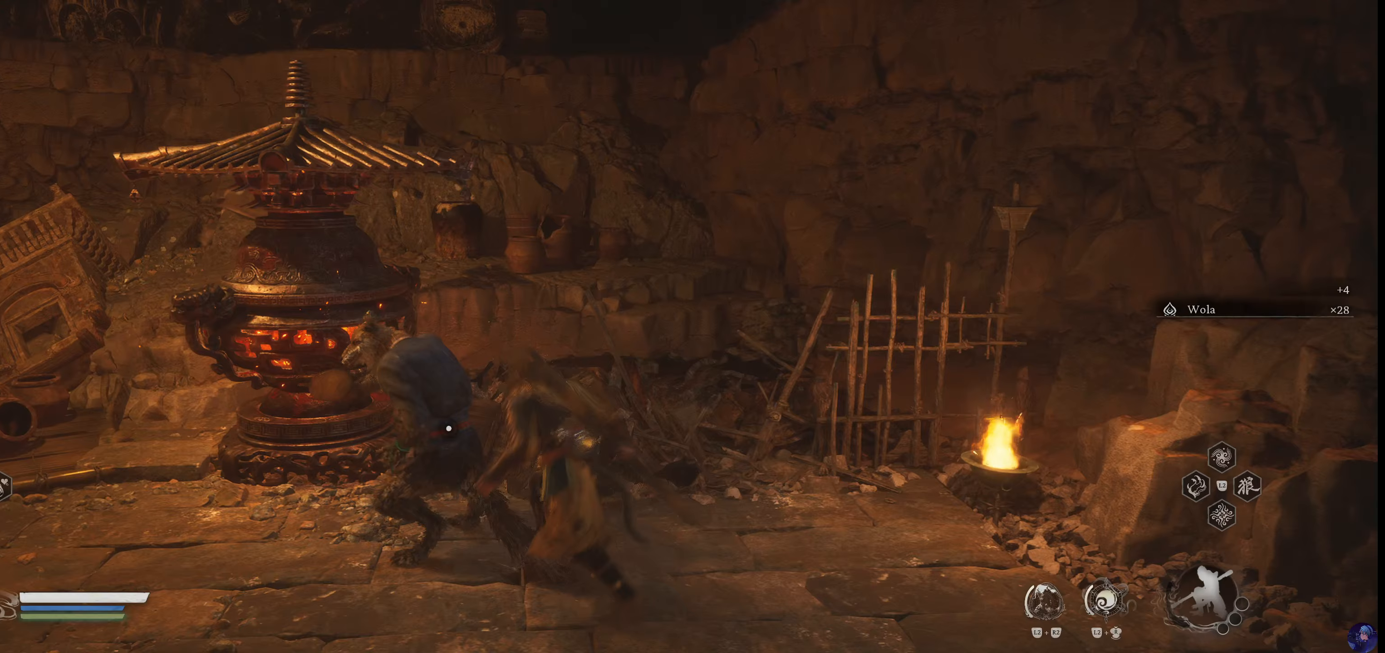
Gameplay with a controller (PlayStation layout); each line is a JSON object with the inputs held at the frame after it (dt_ms = milliseconds from this image to that frame). "events" lists button and stick changes between this image and that frame as [ms after this image, input, new state], when the widget could be followed in between. Not read: L3 R3.
{"dt_ms": 500, "buttons": [], "left_stick": "down", "right_stick": "center", "events": [[17, "SQUARE", "down"], [150, "SQUARE", "up"], [350, "left_stick", "down-left"], [400, "left_stick", "down"]]}
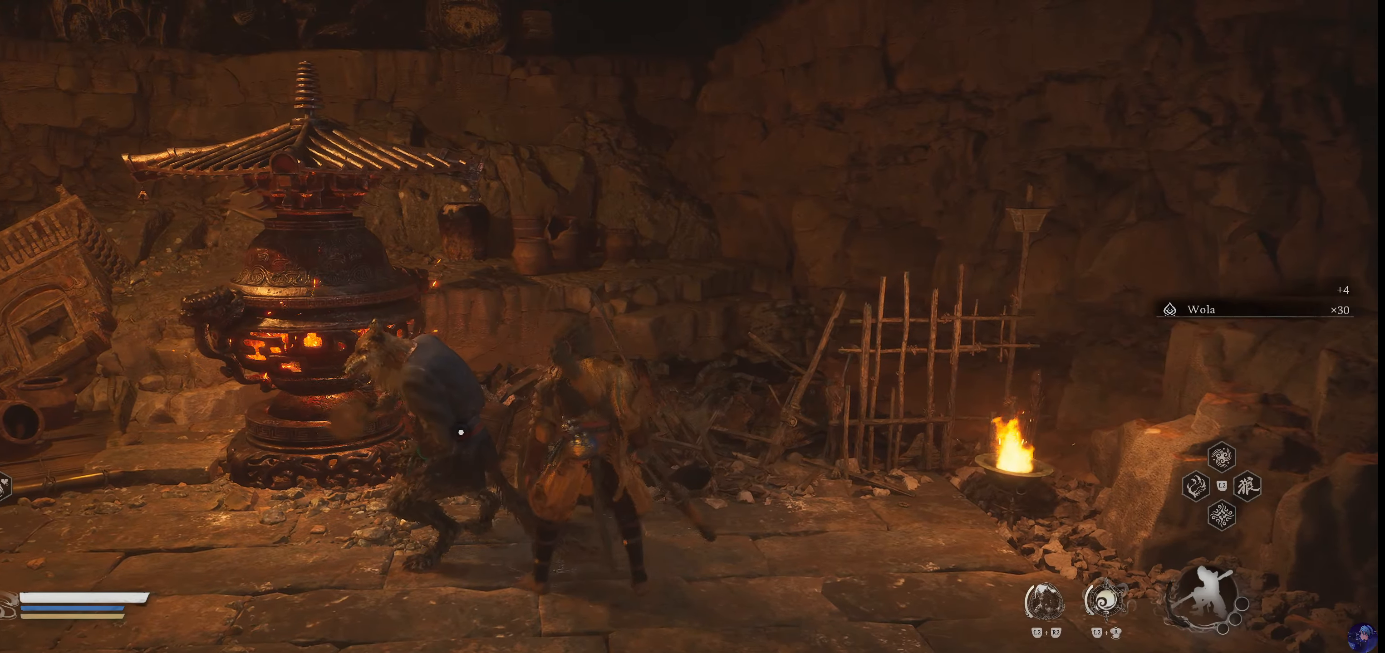
{"dt_ms": 500, "buttons": [], "left_stick": "left", "right_stick": "center", "events": [[300, "left_stick", "down-left"], [400, "left_stick", "left"]]}
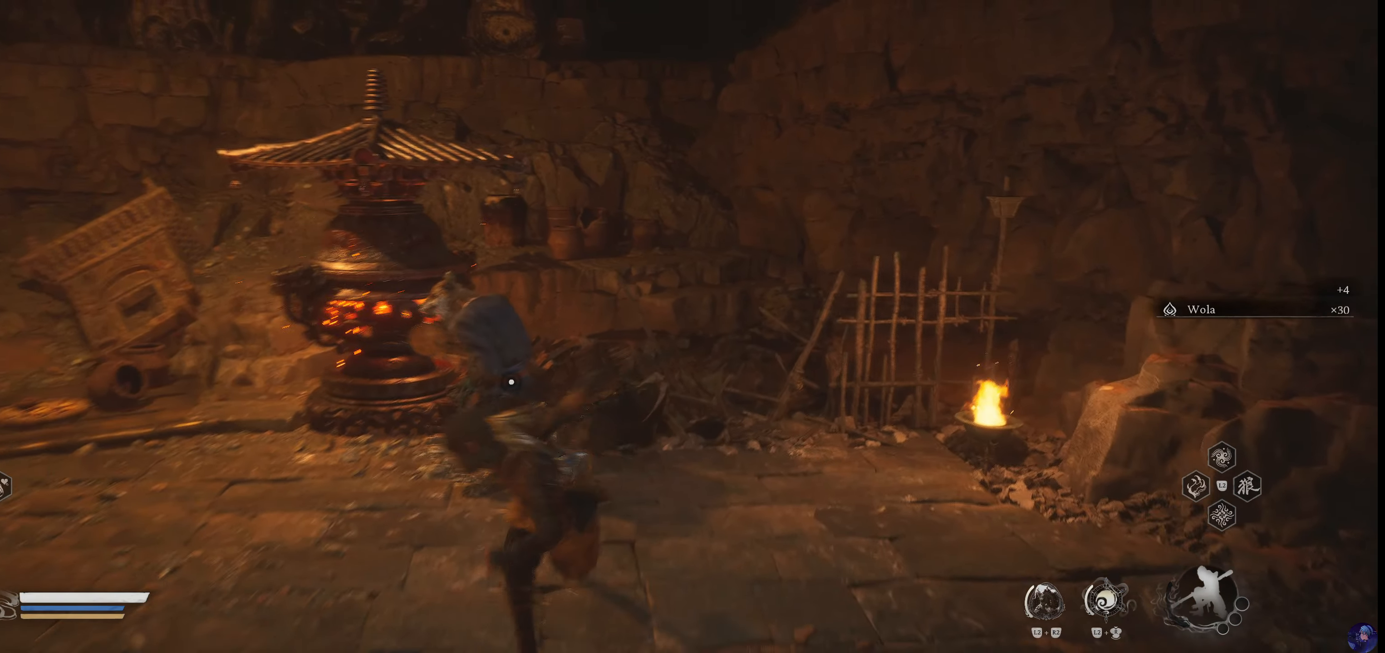
{"dt_ms": 500, "buttons": [], "left_stick": "center", "right_stick": "center", "events": [[133, "left_stick", "down"], [233, "left_stick", "center"]]}
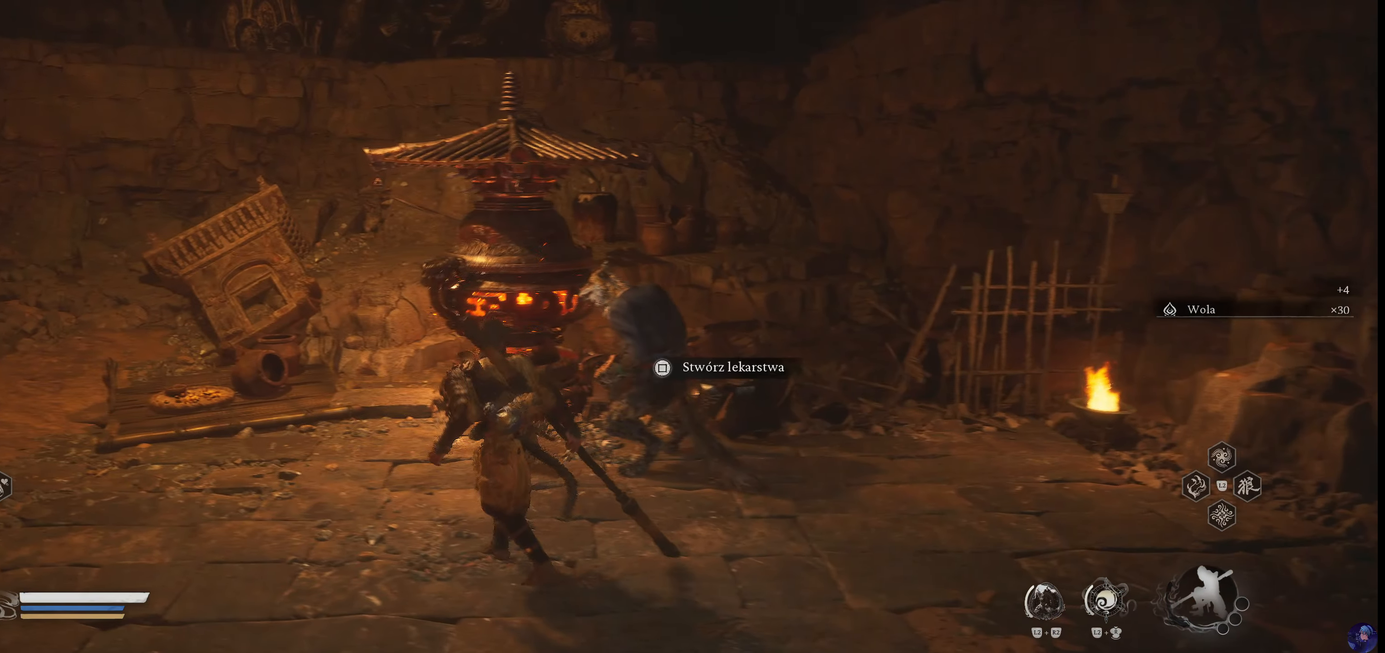
{"dt_ms": 500, "buttons": [], "left_stick": "center", "right_stick": "center", "events": [[17, "SQUARE", "down"], [133, "SQUARE", "up"]]}
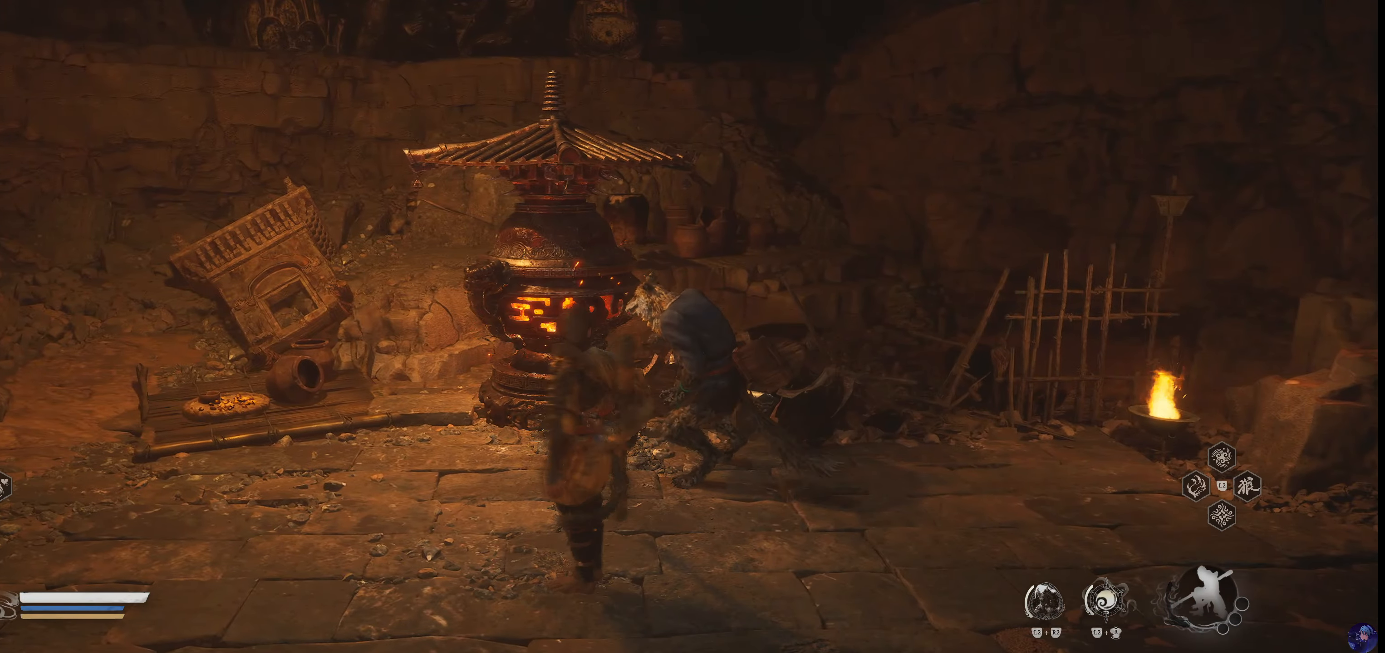
{"dt_ms": 500, "buttons": [], "left_stick": "center", "right_stick": "center", "events": []}
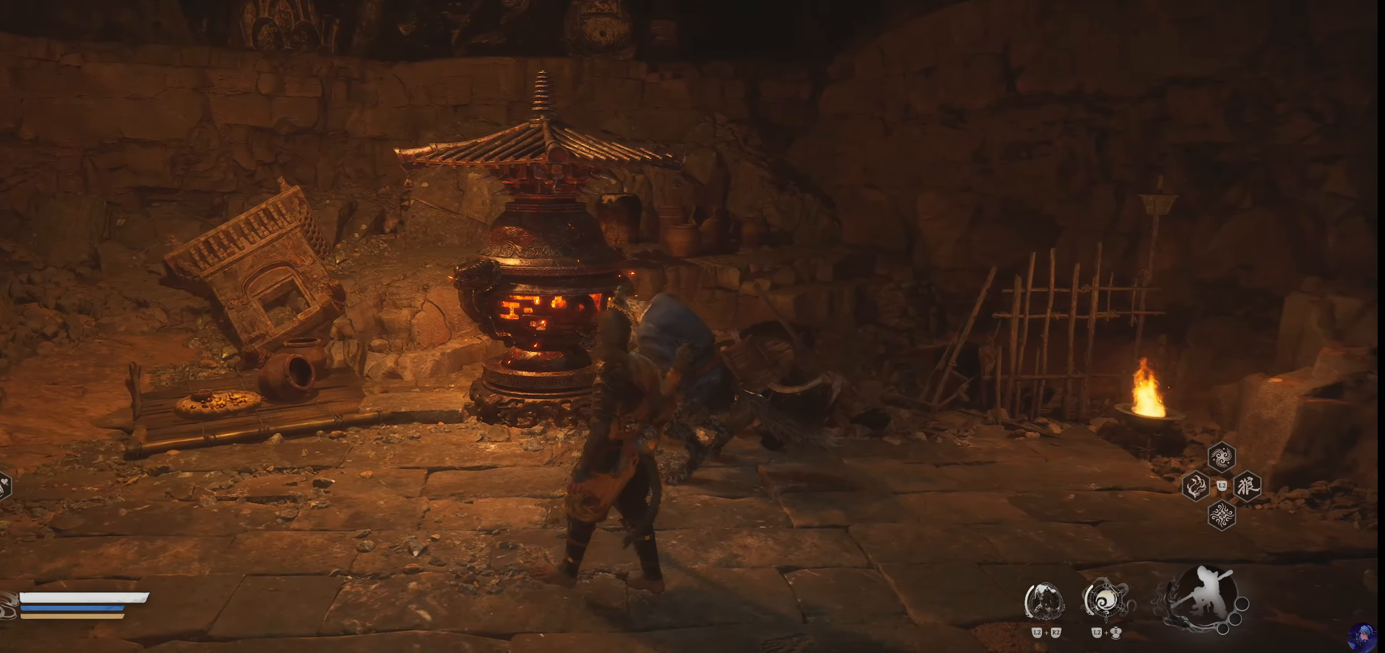
{"dt_ms": 500, "buttons": [], "left_stick": "center", "right_stick": "center", "events": []}
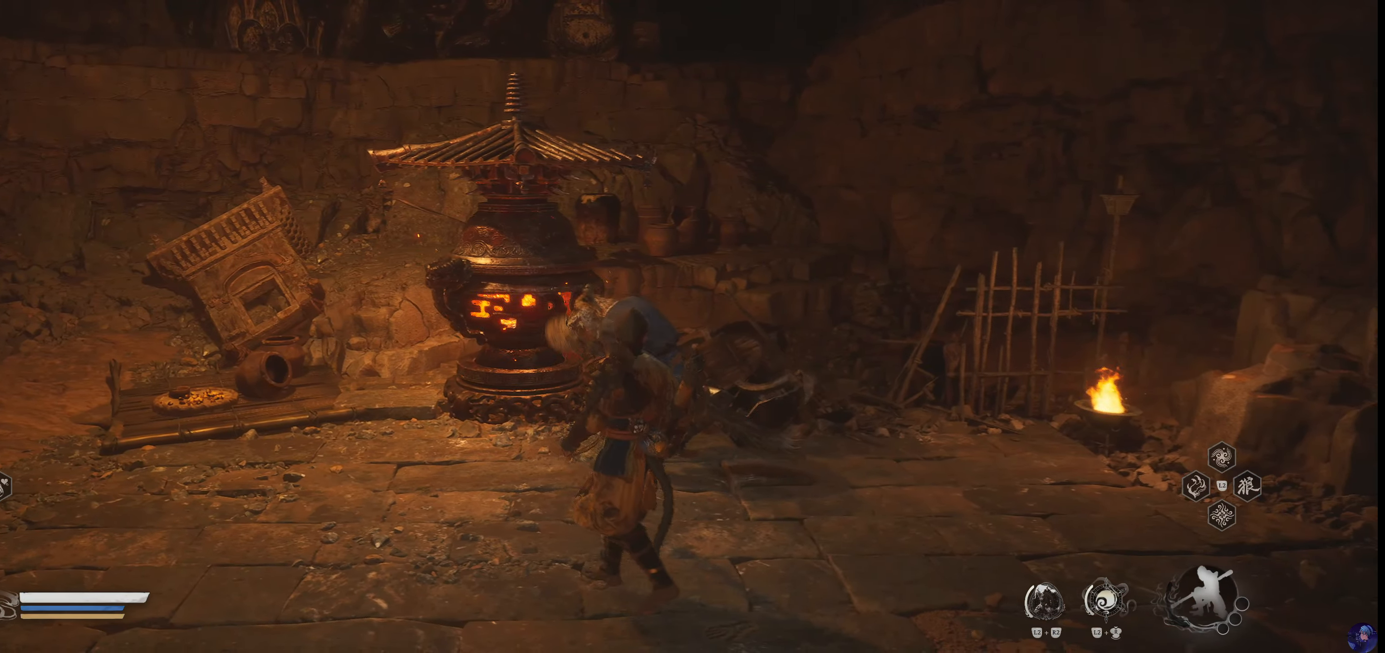
{"dt_ms": 500, "buttons": [], "left_stick": "center", "right_stick": "center", "events": []}
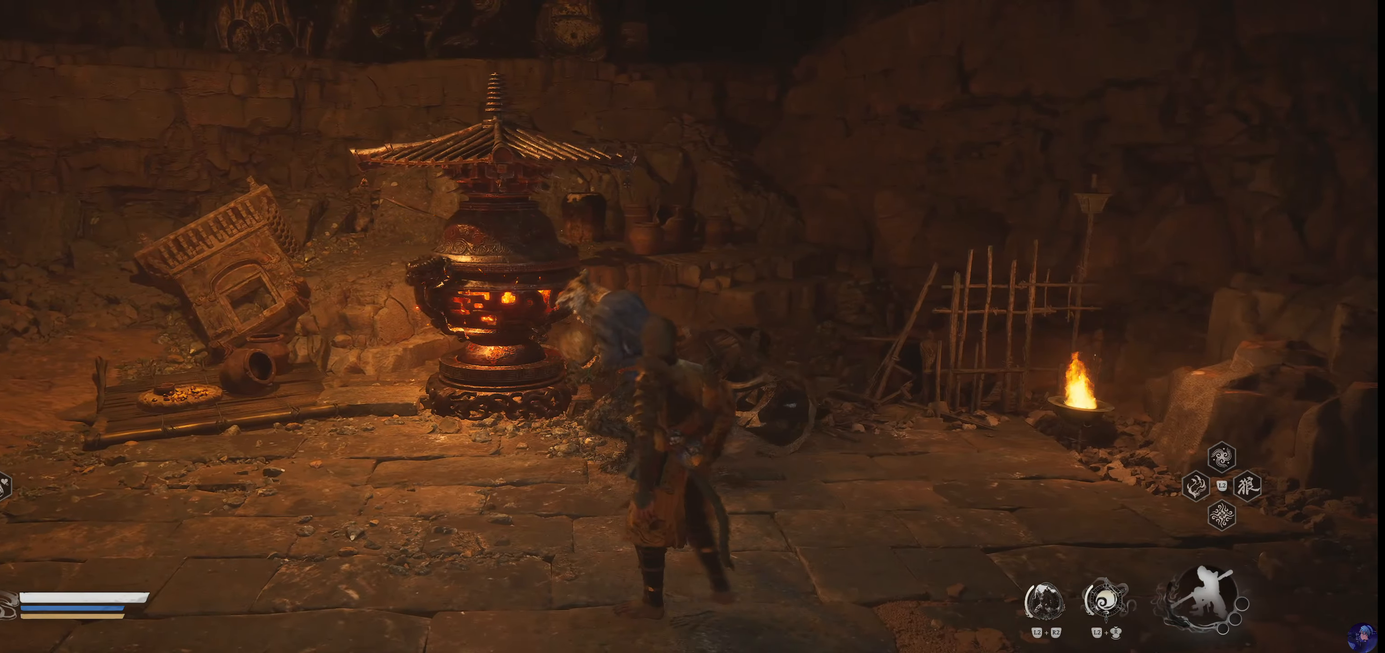
{"dt_ms": 500, "buttons": [], "left_stick": "center", "right_stick": "center", "events": []}
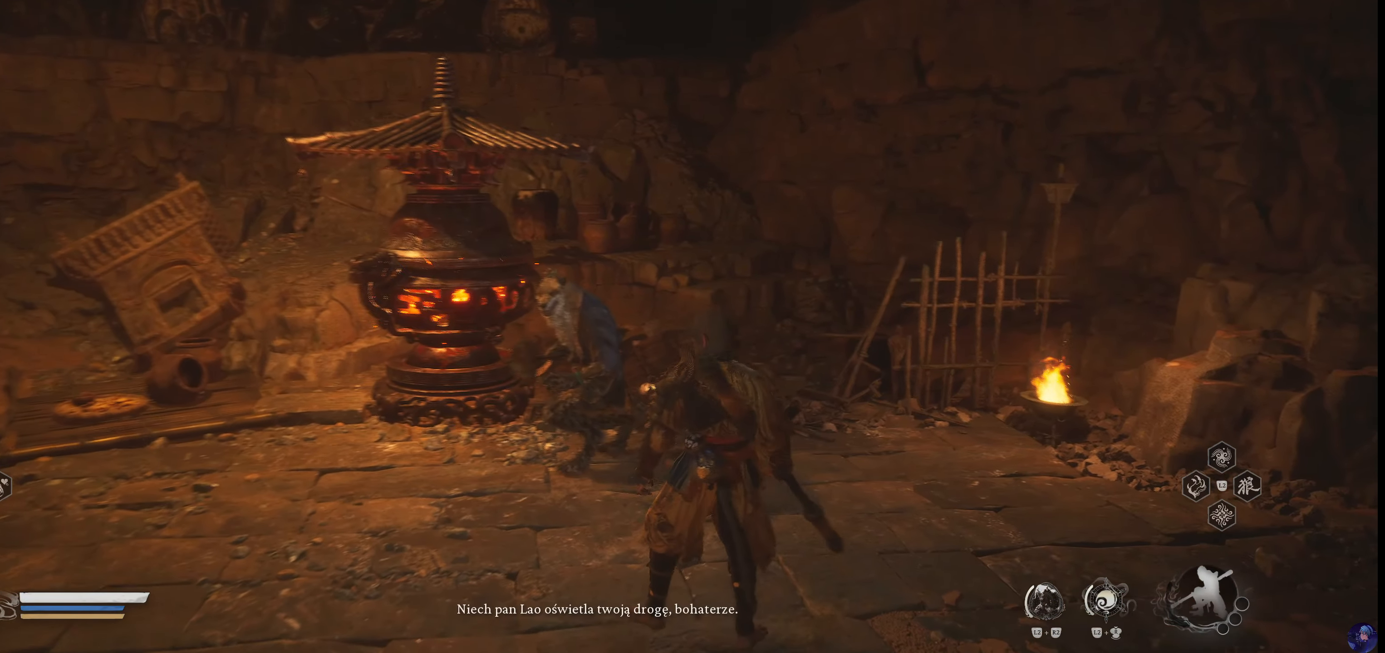
{"dt_ms": 500, "buttons": [], "left_stick": "center", "right_stick": "center", "events": []}
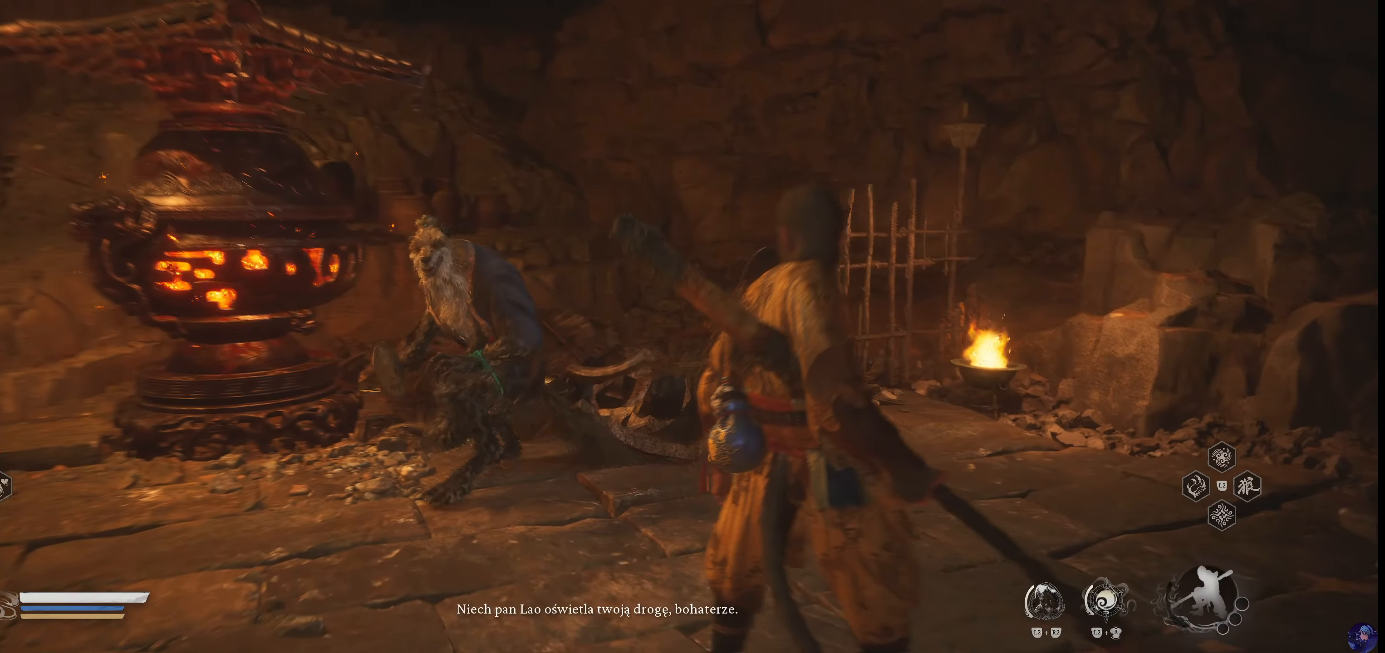
{"dt_ms": 500, "buttons": [], "left_stick": "center", "right_stick": "center", "events": []}
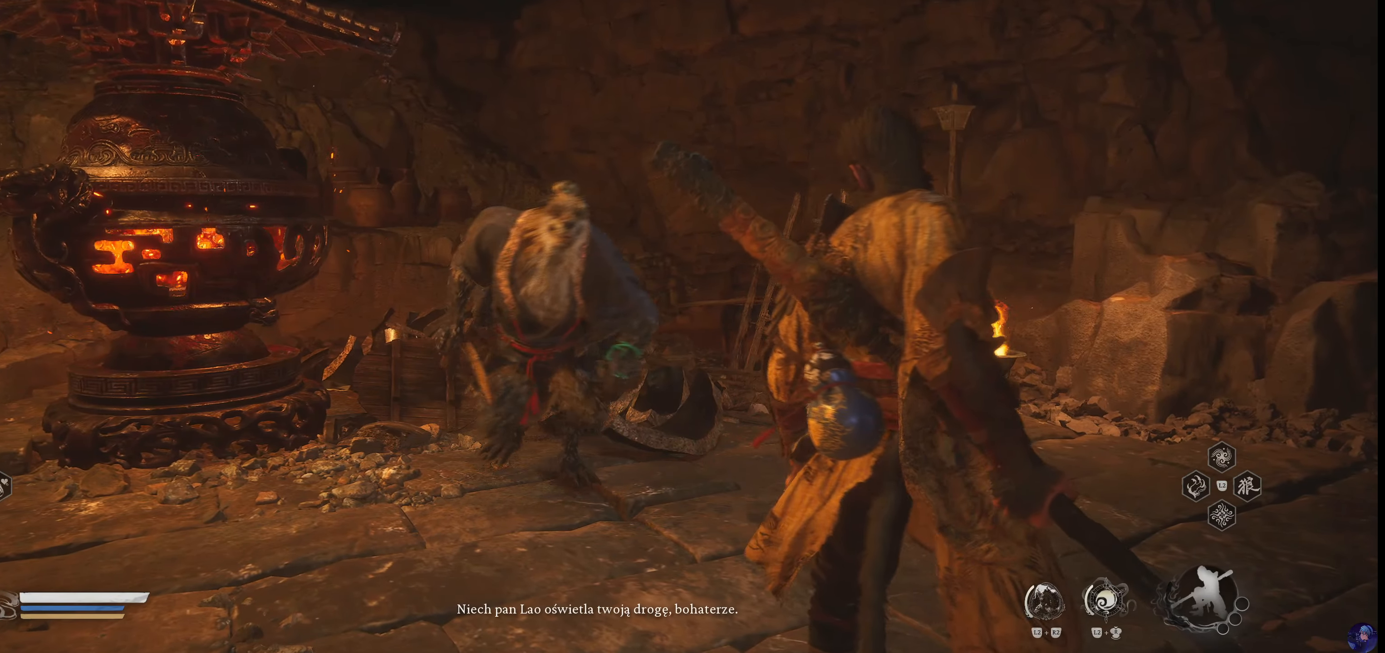
{"dt_ms": 500, "buttons": [], "left_stick": "center", "right_stick": "center", "events": []}
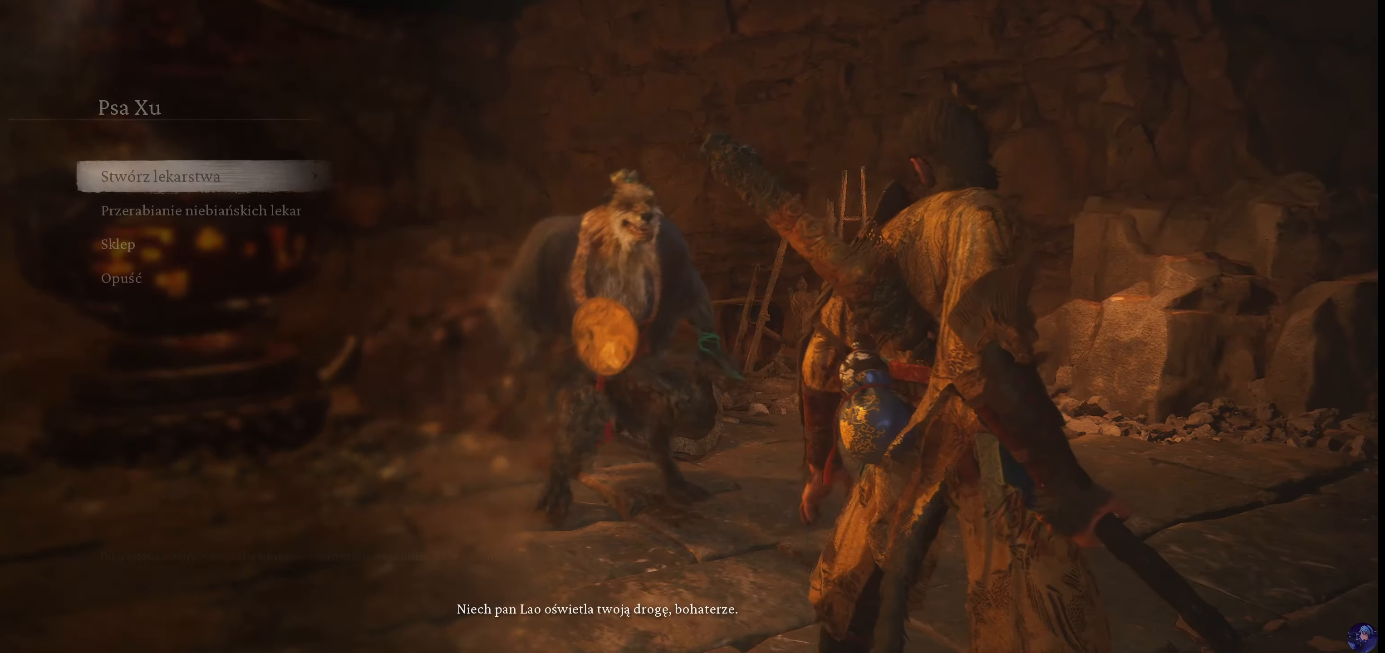
{"dt_ms": 500, "buttons": [], "left_stick": "center", "right_stick": "center", "events": []}
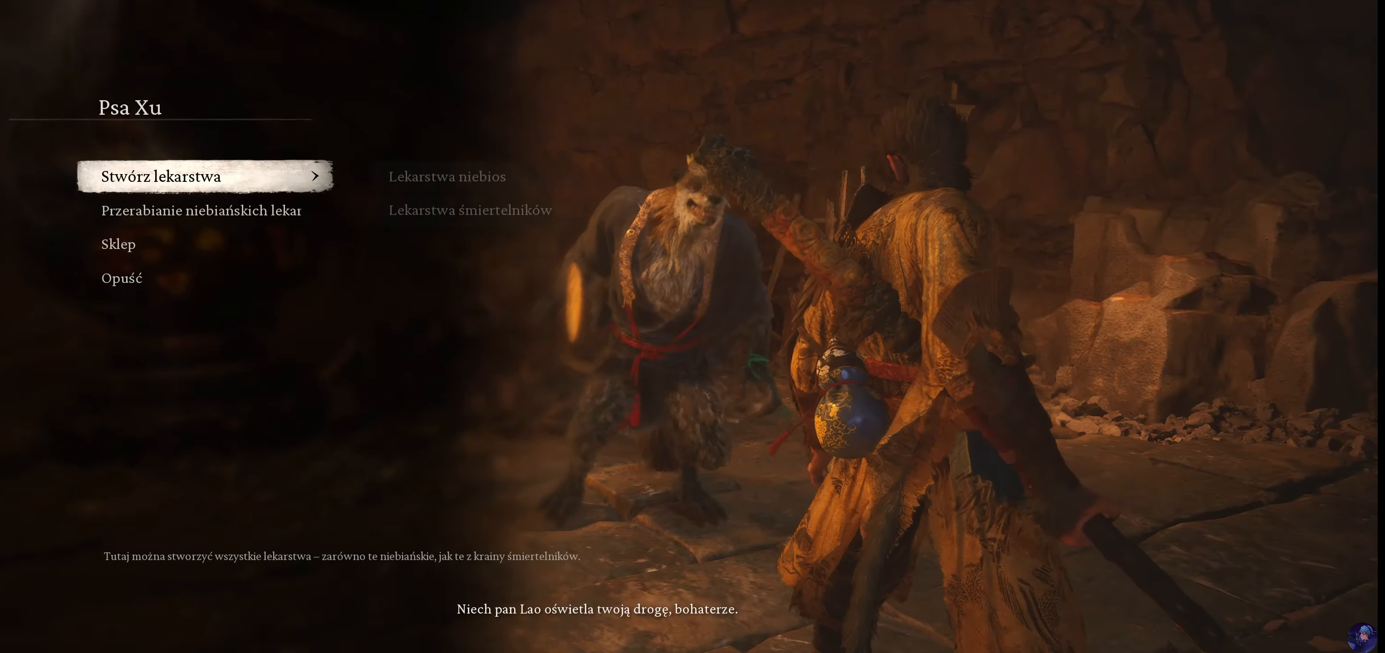
{"dt_ms": 500, "buttons": [], "left_stick": "center", "right_stick": "center", "events": []}
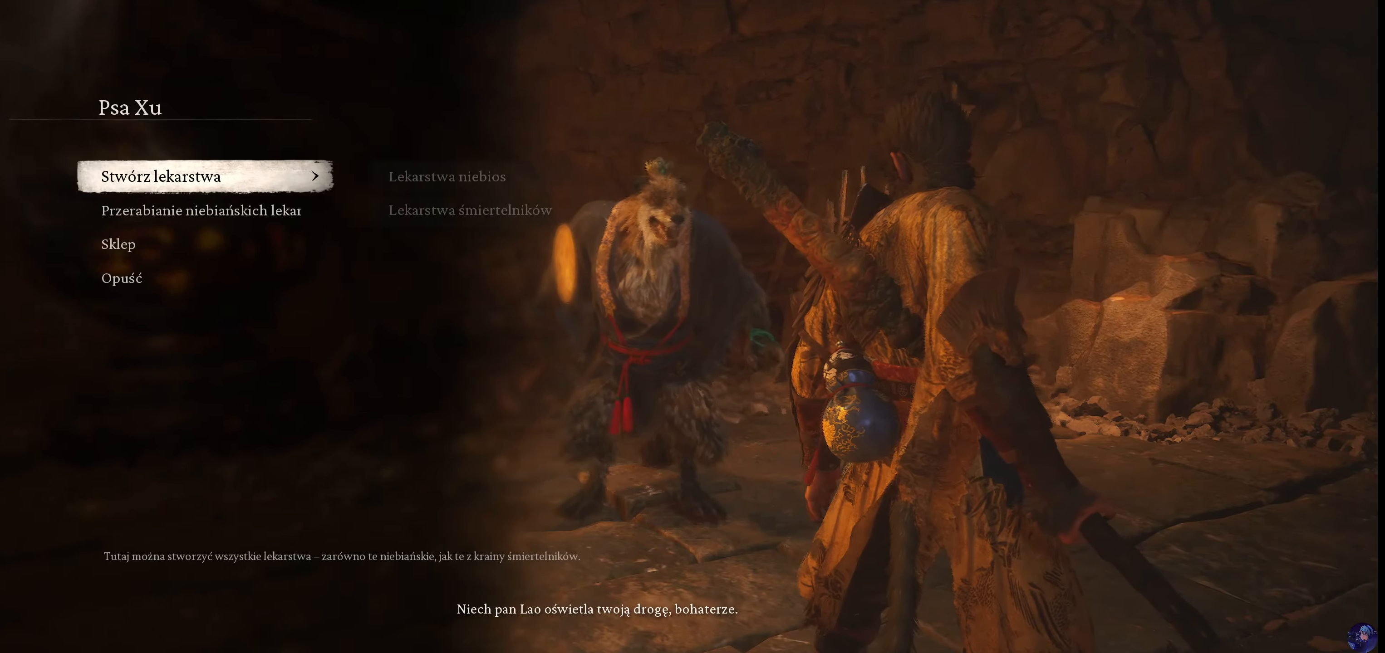
{"dt_ms": 500, "buttons": [], "left_stick": "center", "right_stick": "center", "events": [[100, "CROSS", "down"], [217, "CROSS", "up"], [350, "CROSS", "down"], [467, "CROSS", "up"]]}
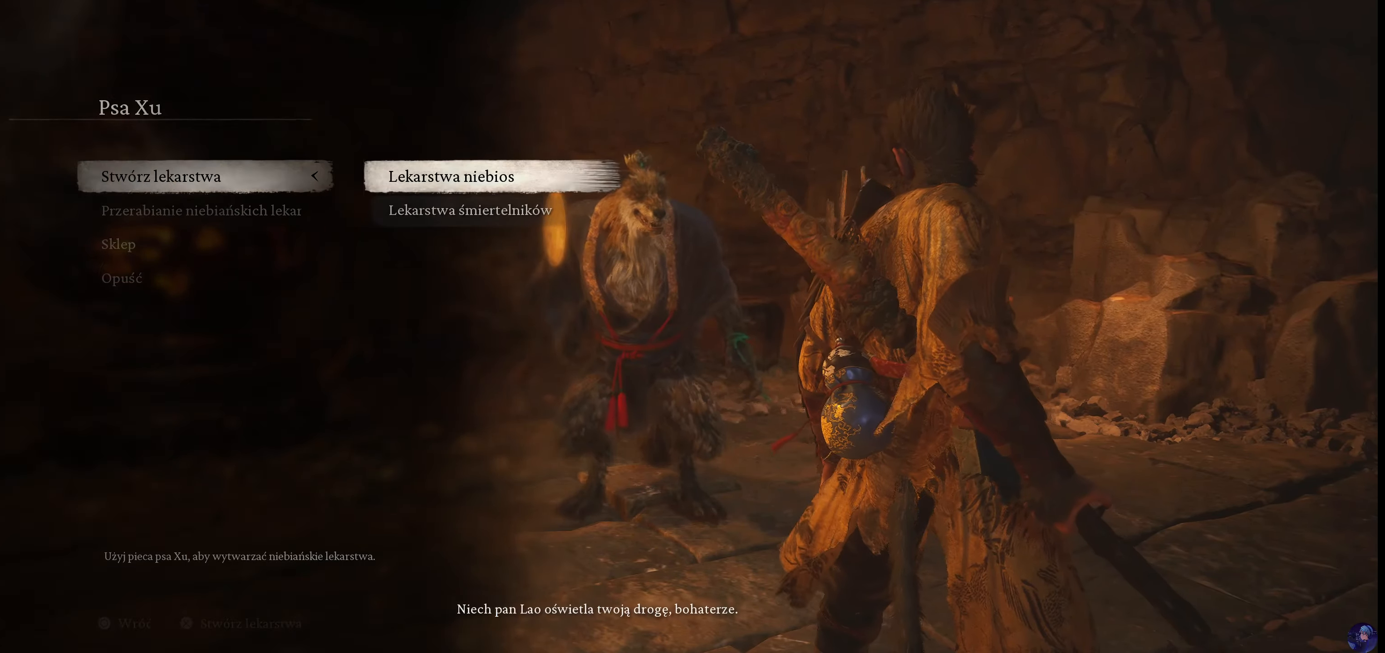
{"dt_ms": 500, "buttons": ["DPAD_DOWN"], "left_stick": "center", "right_stick": "center", "events": [[500, "DPAD_DOWN", "down"]]}
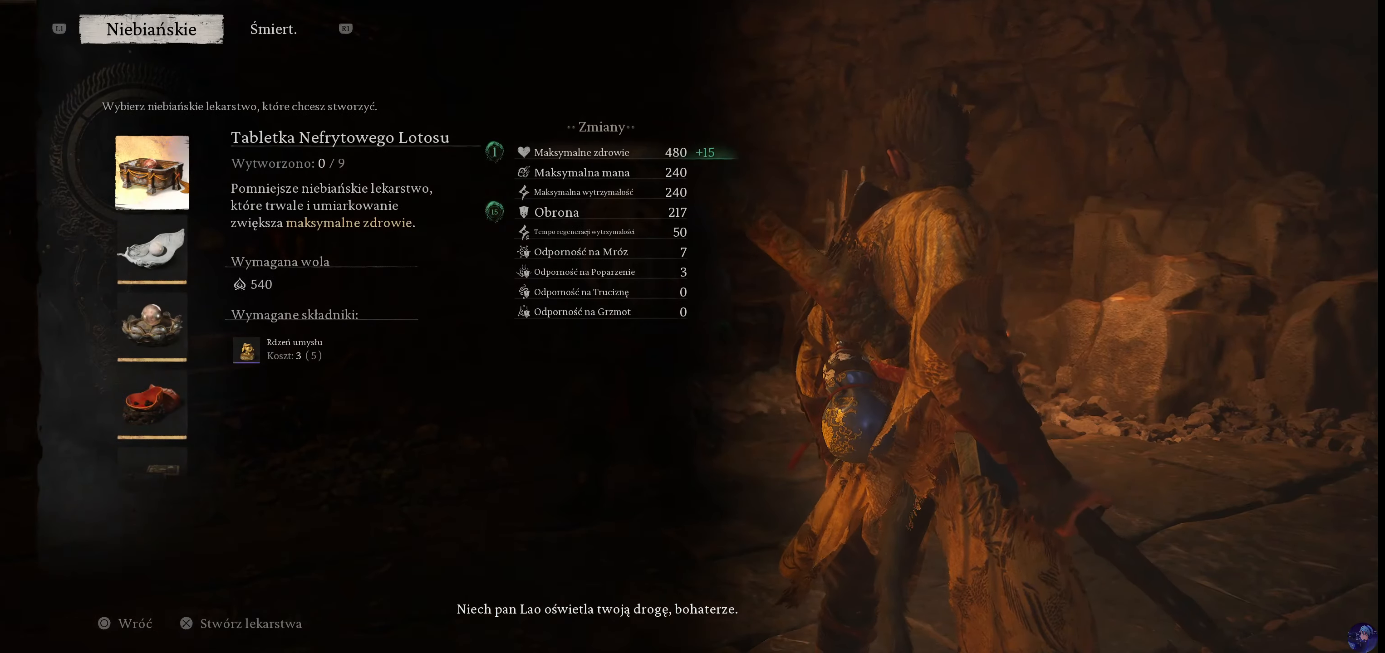
{"dt_ms": 500, "buttons": [], "left_stick": "center", "right_stick": "center", "events": [[117, "DPAD_DOWN", "up"]]}
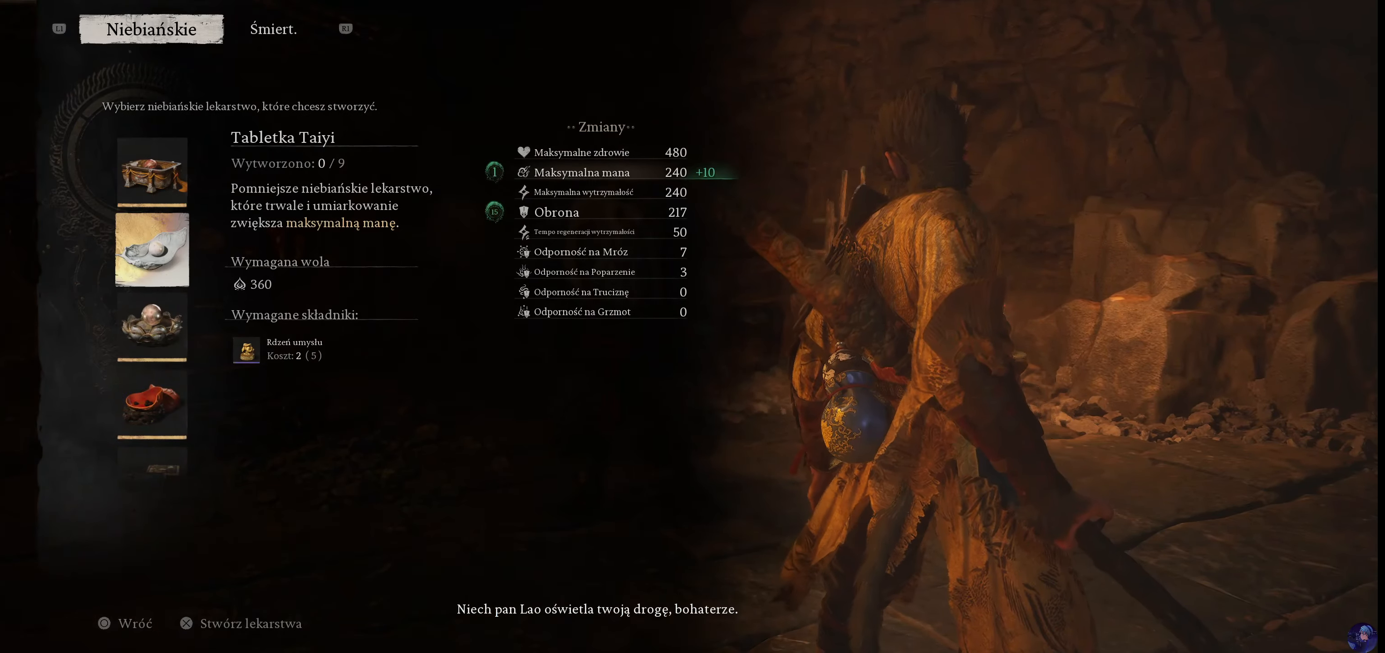
{"dt_ms": 500, "buttons": [], "left_stick": "center", "right_stick": "center", "events": [[100, "DPAD_DOWN", "down"], [250, "DPAD_DOWN", "up"]]}
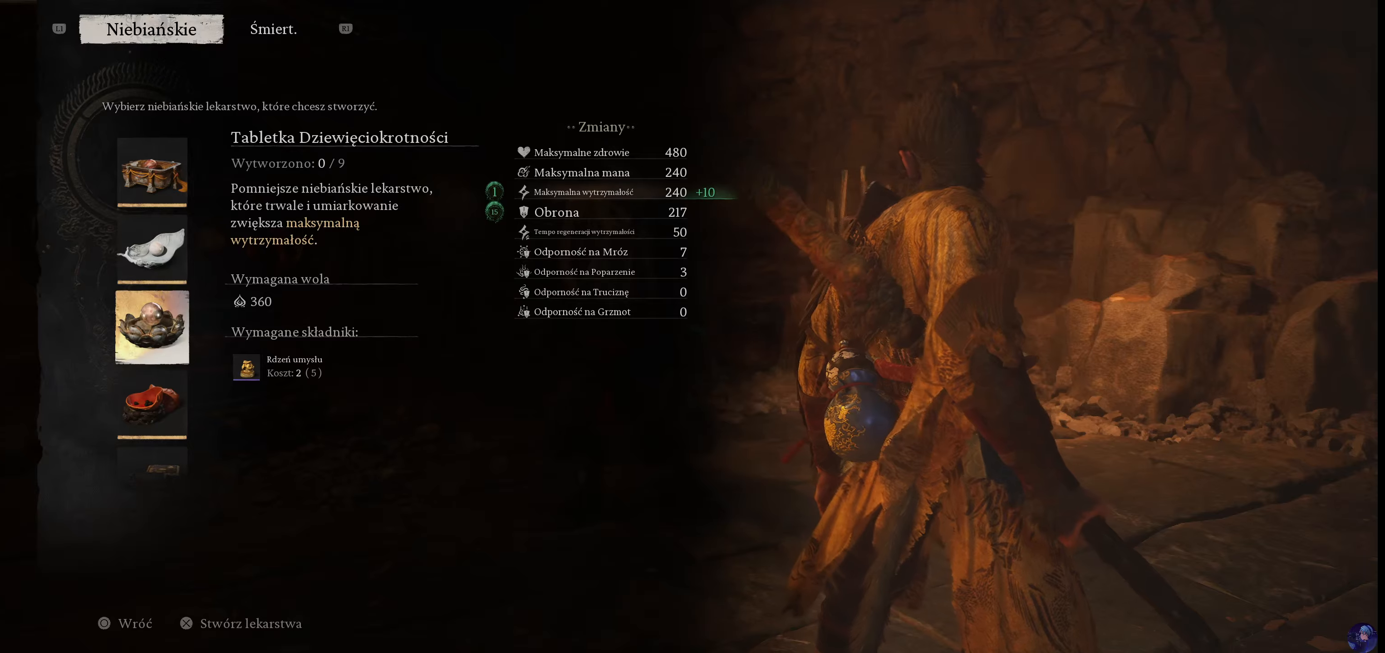
{"dt_ms": 500, "buttons": ["CROSS"], "left_stick": "center", "right_stick": "center", "events": [[50, "DPAD_DOWN", "down"], [183, "DPAD_DOWN", "up"], [450, "CROSS", "down"]]}
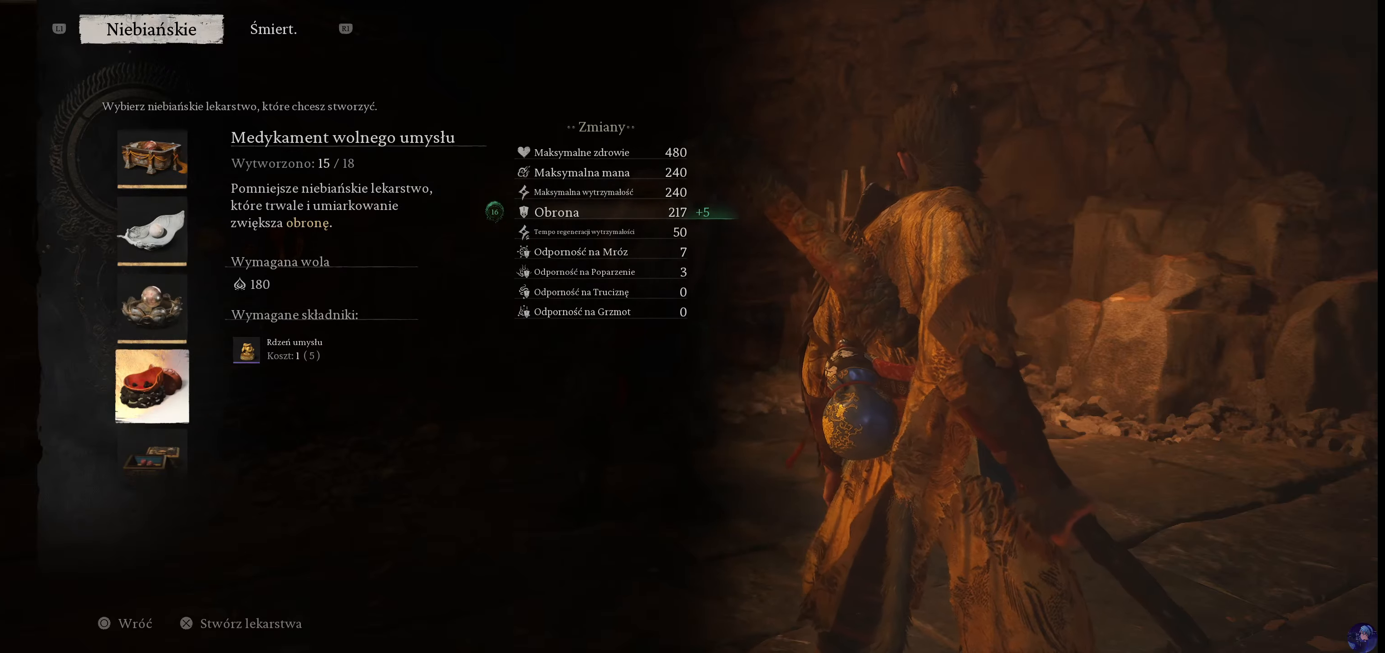
{"dt_ms": 500, "buttons": [], "left_stick": "center", "right_stick": "center", "events": [[83, "CROSS", "up"]]}
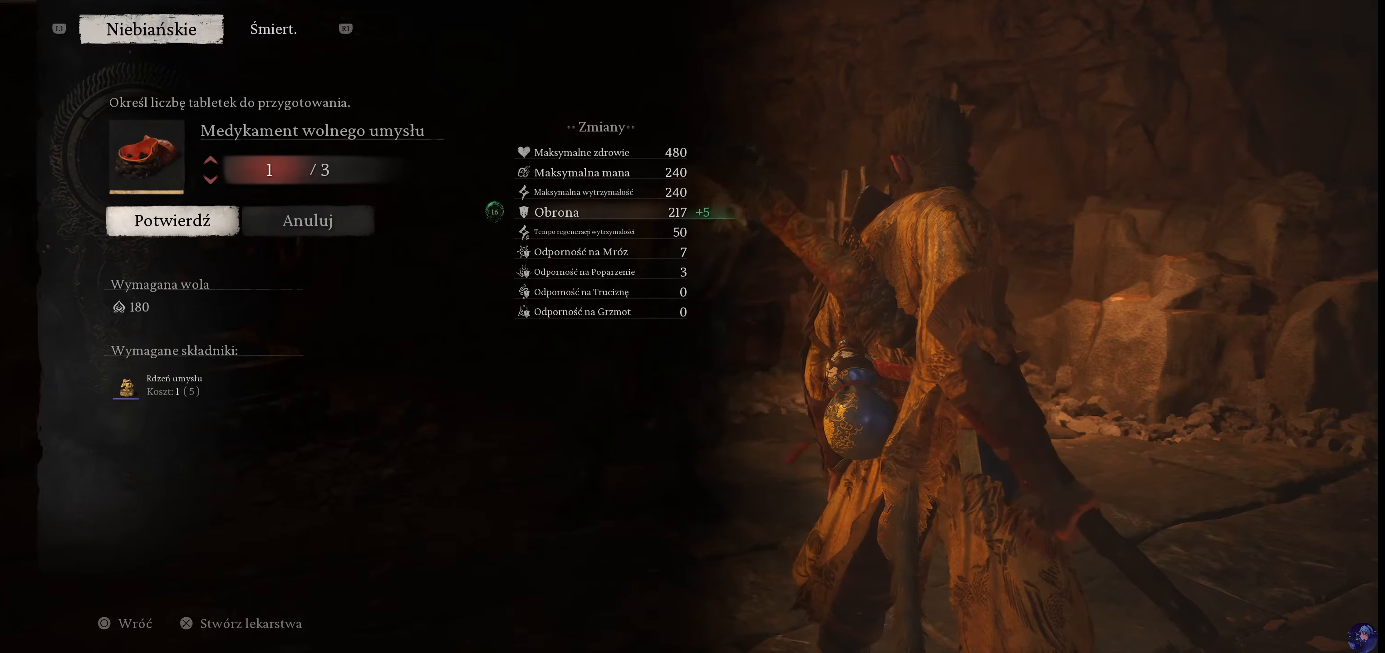
{"dt_ms": 500, "buttons": [], "left_stick": "center", "right_stick": "center", "events": [[133, "DPAD_DOWN", "down"], [283, "DPAD_DOWN", "up"]]}
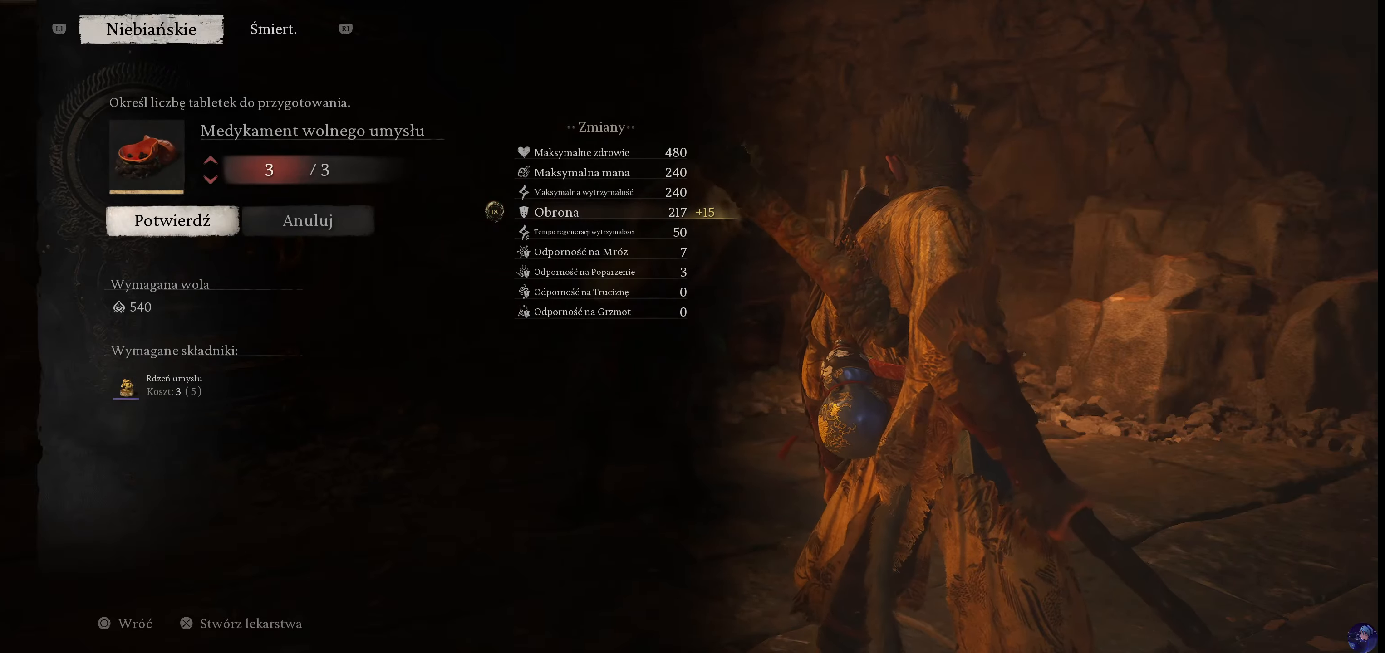
{"dt_ms": 500, "buttons": [], "left_stick": "center", "right_stick": "center", "events": [[383, "CROSS", "down"], [466, "CROSS", "up"]]}
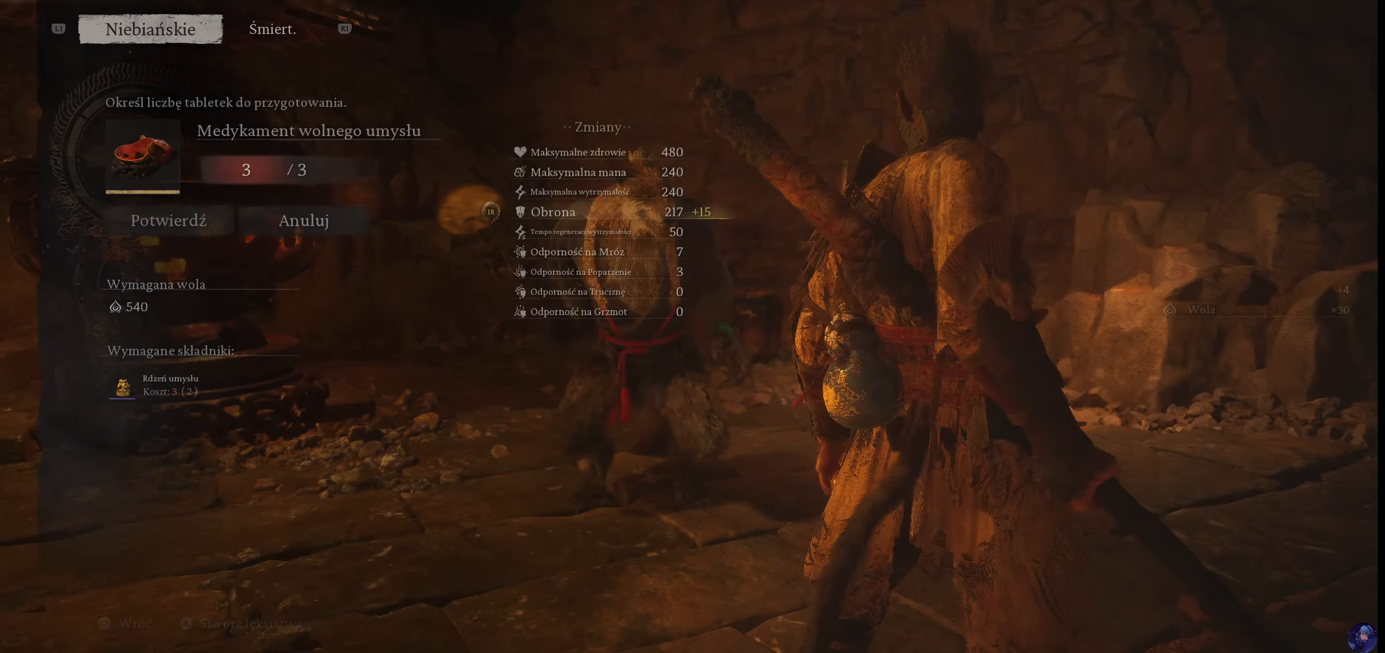
{"dt_ms": 500, "buttons": [], "left_stick": "center", "right_stick": "center", "events": []}
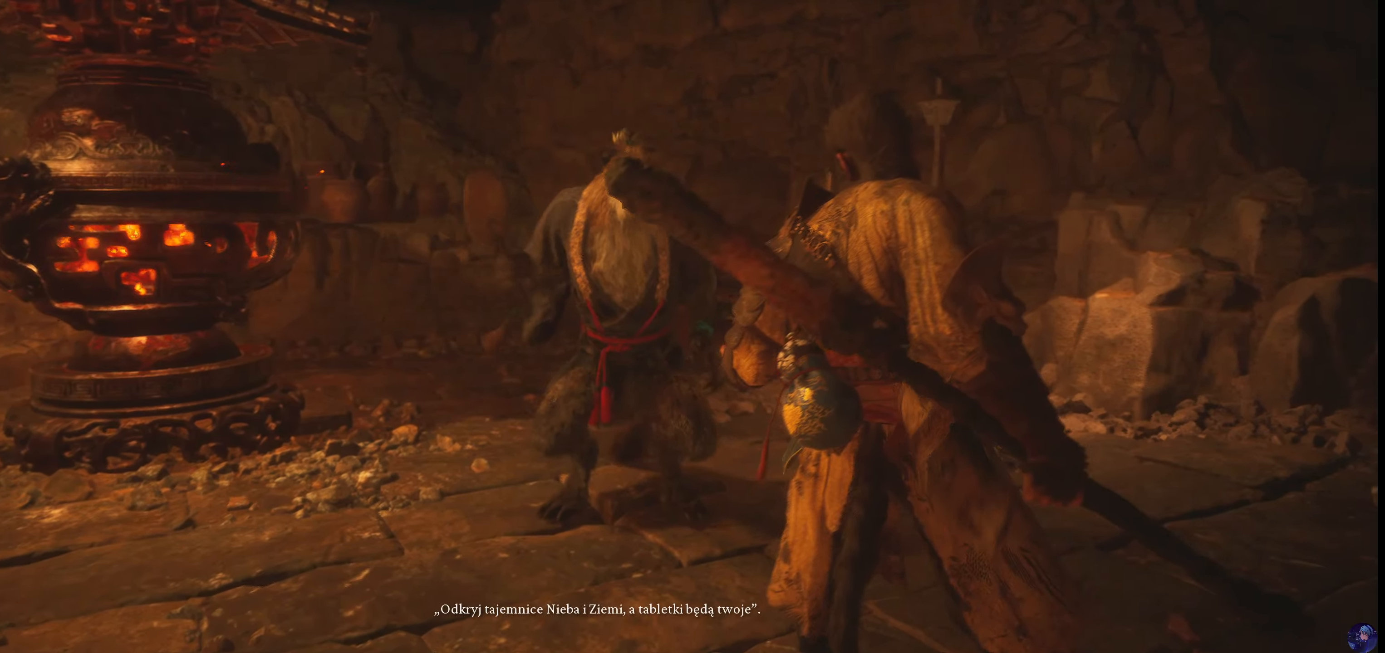
{"dt_ms": 500, "buttons": [], "left_stick": "center", "right_stick": "center", "events": []}
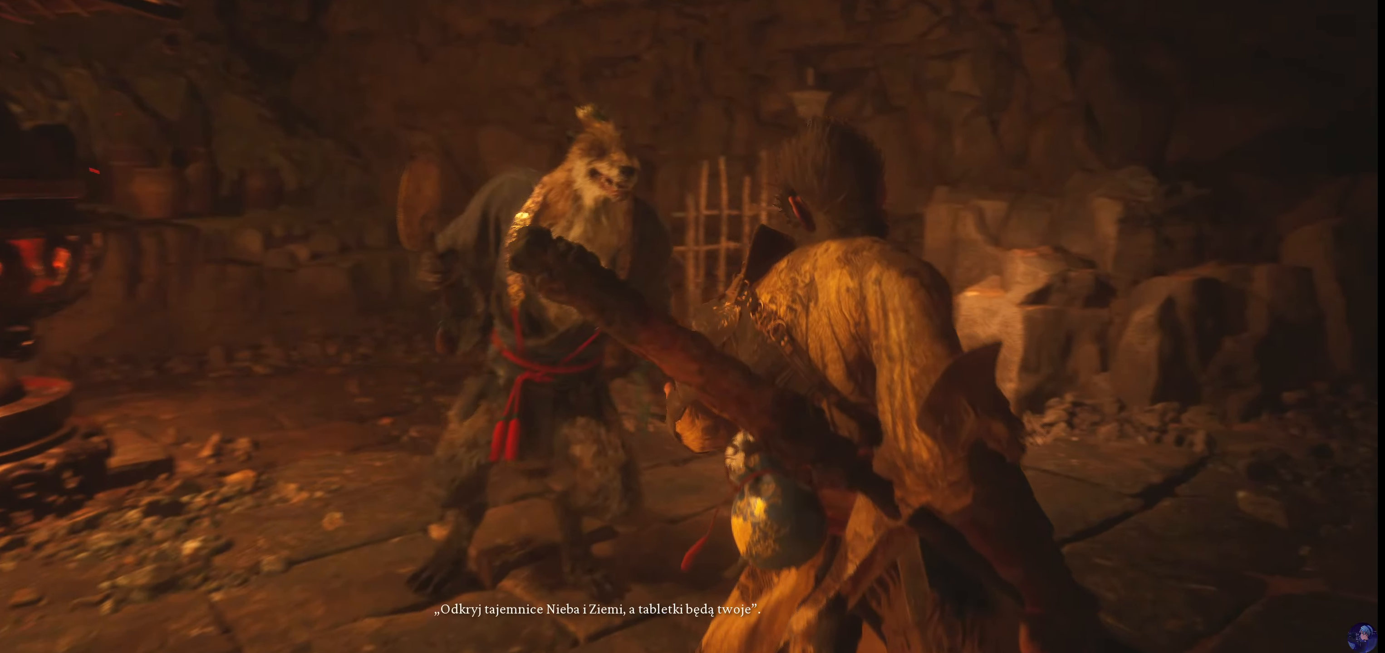
{"dt_ms": 500, "buttons": [], "left_stick": "center", "right_stick": "center", "events": []}
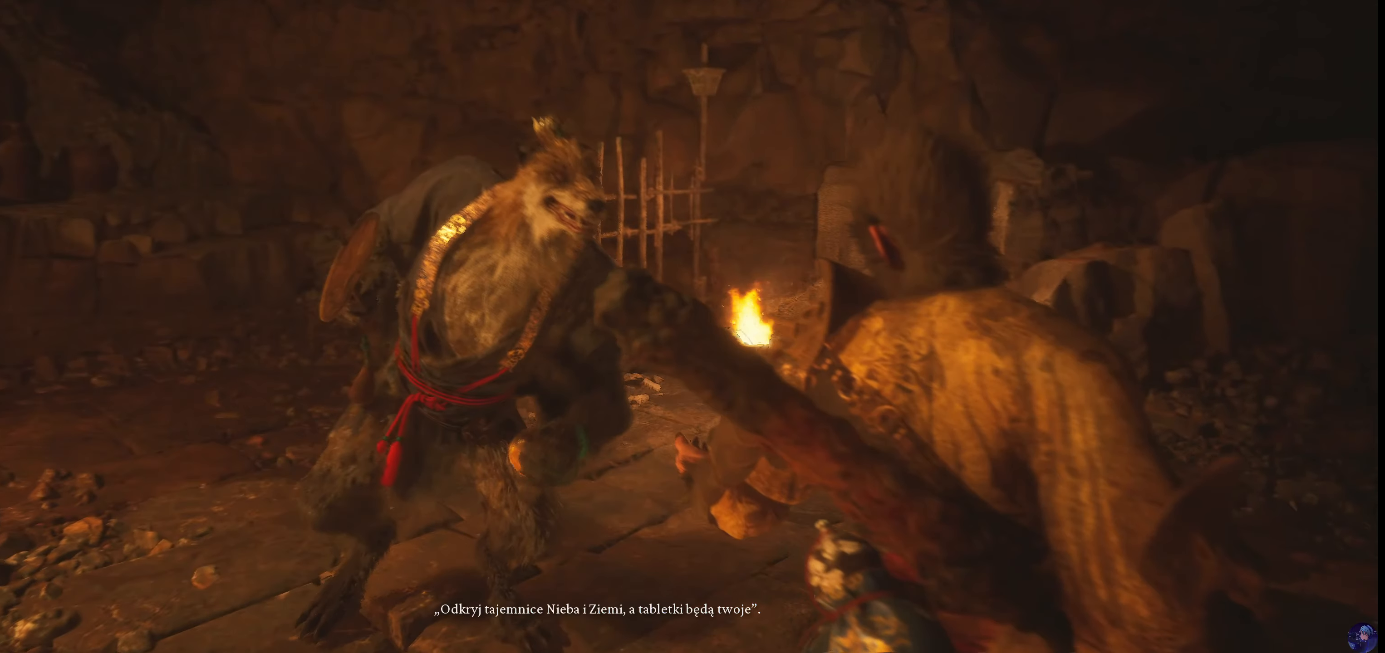
{"dt_ms": 500, "buttons": [], "left_stick": "center", "right_stick": "center", "events": []}
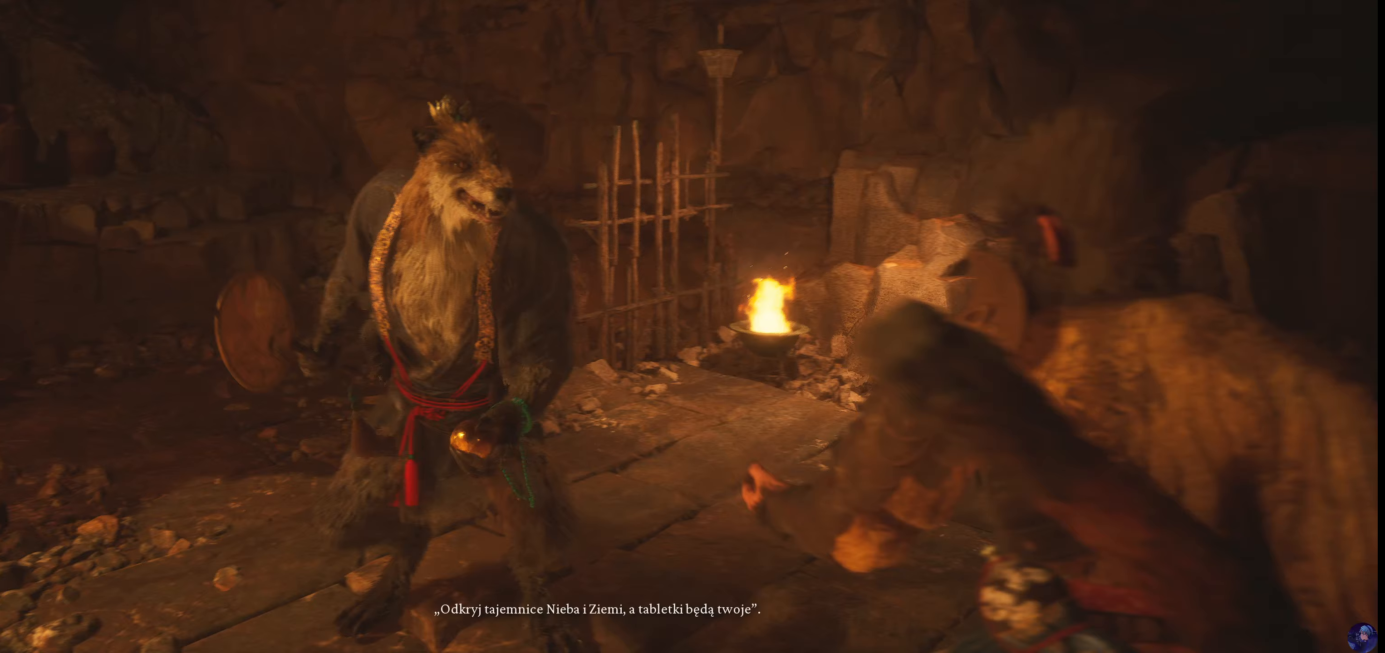
{"dt_ms": 500, "buttons": [], "left_stick": "center", "right_stick": "center", "events": []}
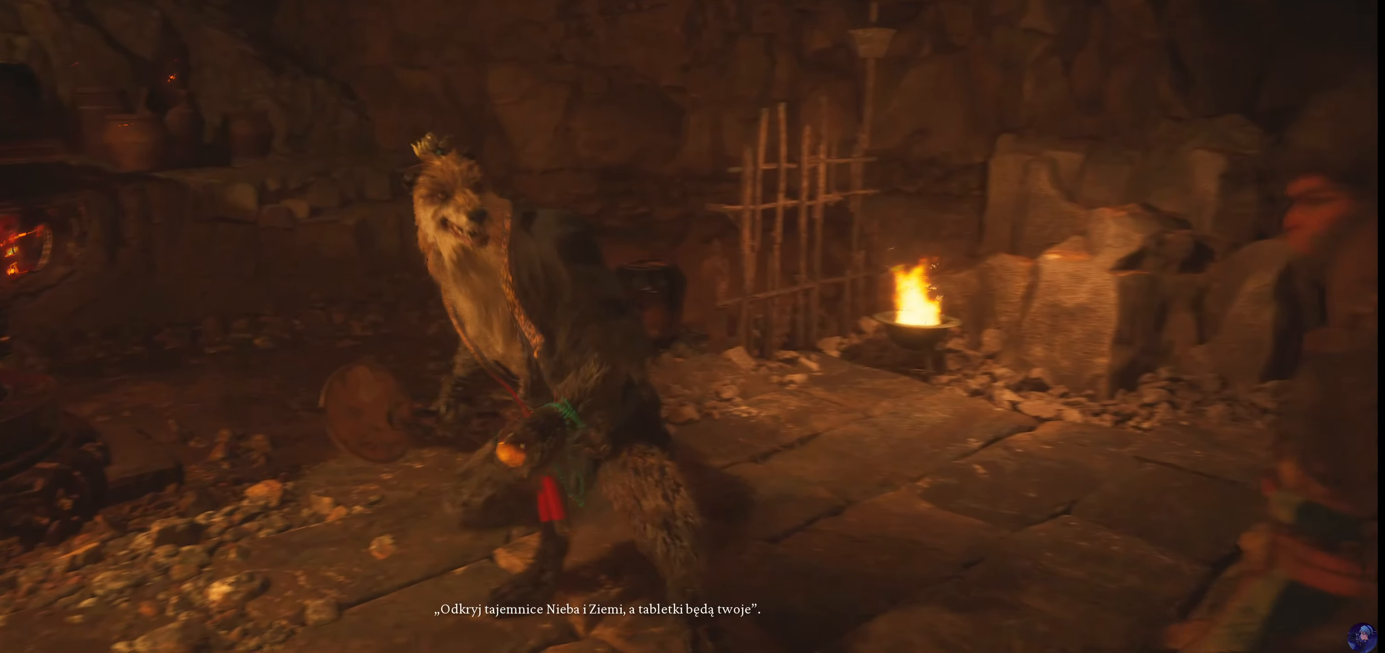
{"dt_ms": 1000, "buttons": [], "left_stick": "center", "right_stick": "center"}
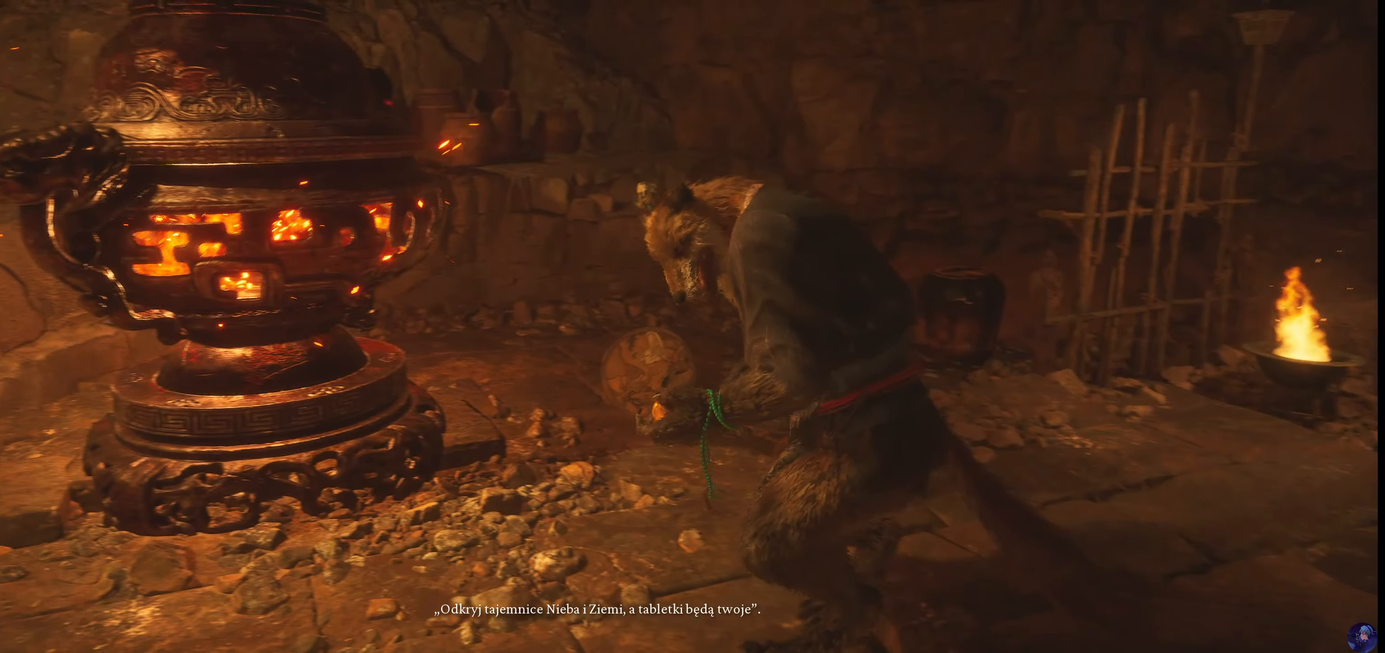
{"dt_ms": 500, "buttons": [], "left_stick": "center", "right_stick": "down", "events": [[400, "right_stick", "down"]]}
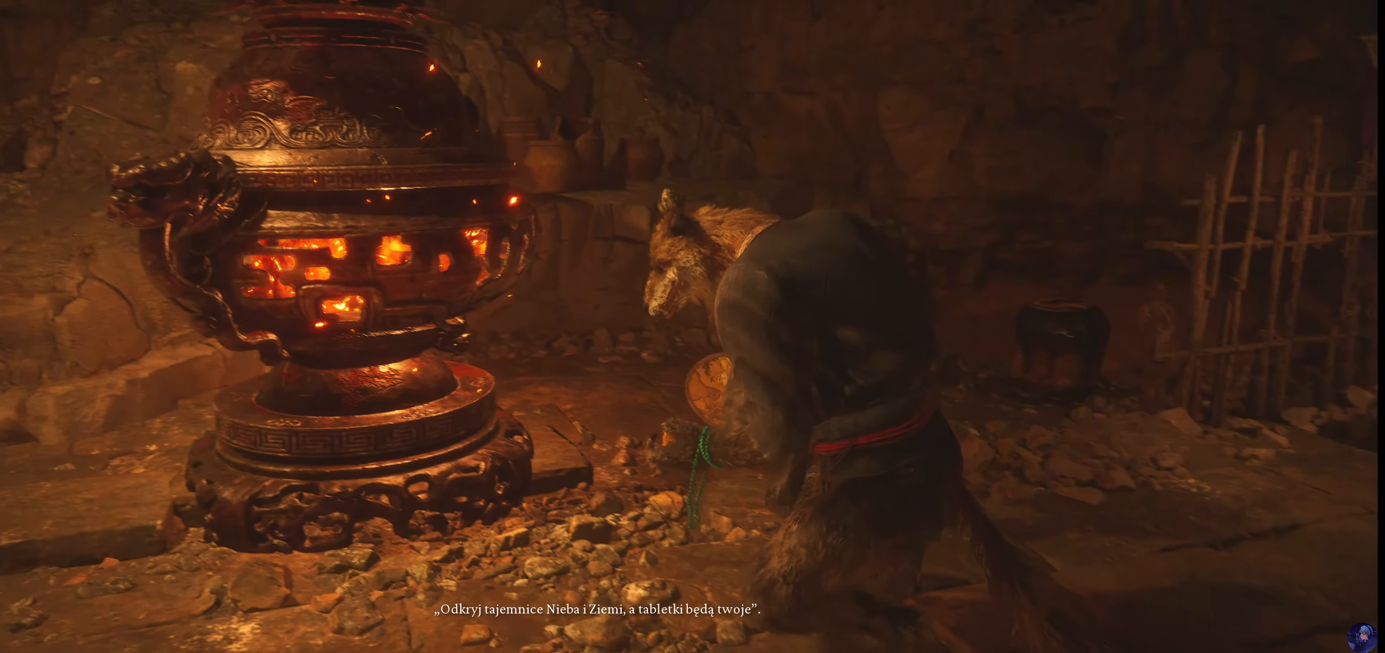
{"dt_ms": 500, "buttons": [], "left_stick": "center", "right_stick": "center", "events": [[17, "right_stick", "center"]]}